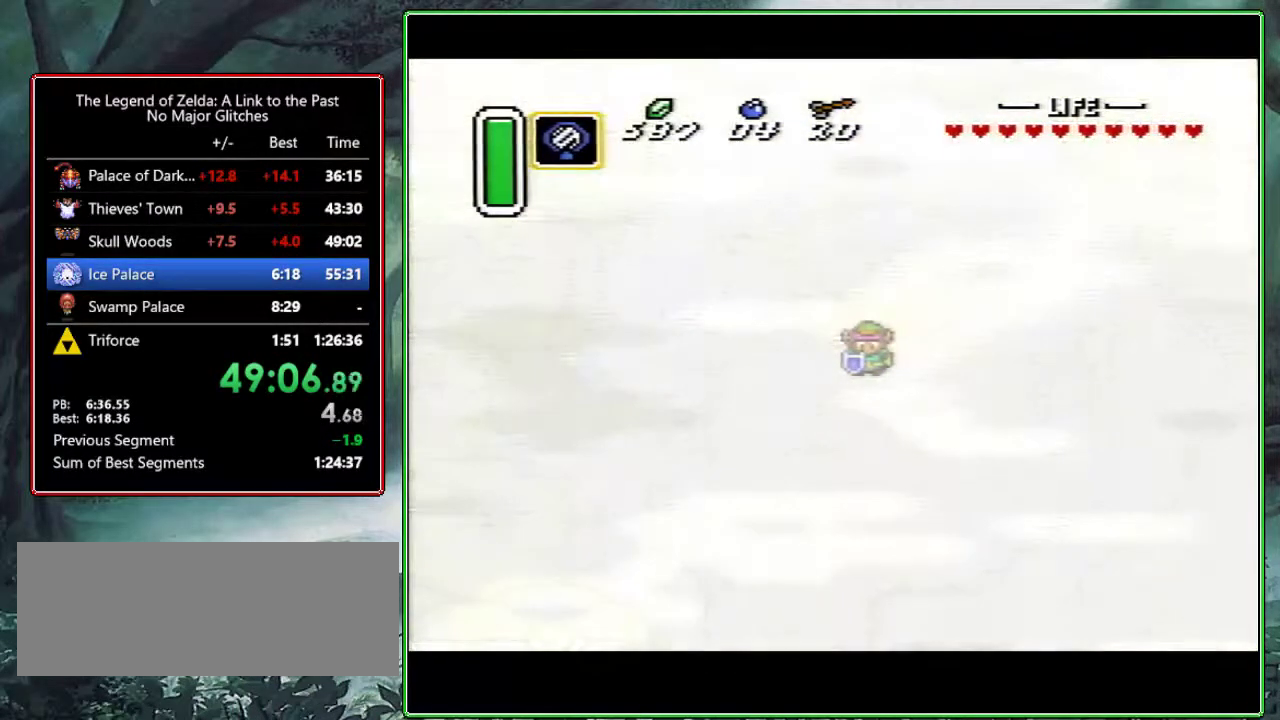
Gameplay with a controller (Nintendo layout); each line is a JSON object with the inputs held at the frame after it. "events" lists button and stick changes between this image and that frame as [ms after this image, input, new state], when the widget could be followed in between. Not read: L3 R3.
{"buttons": ["START"], "events": [[467, "START", "down"]]}
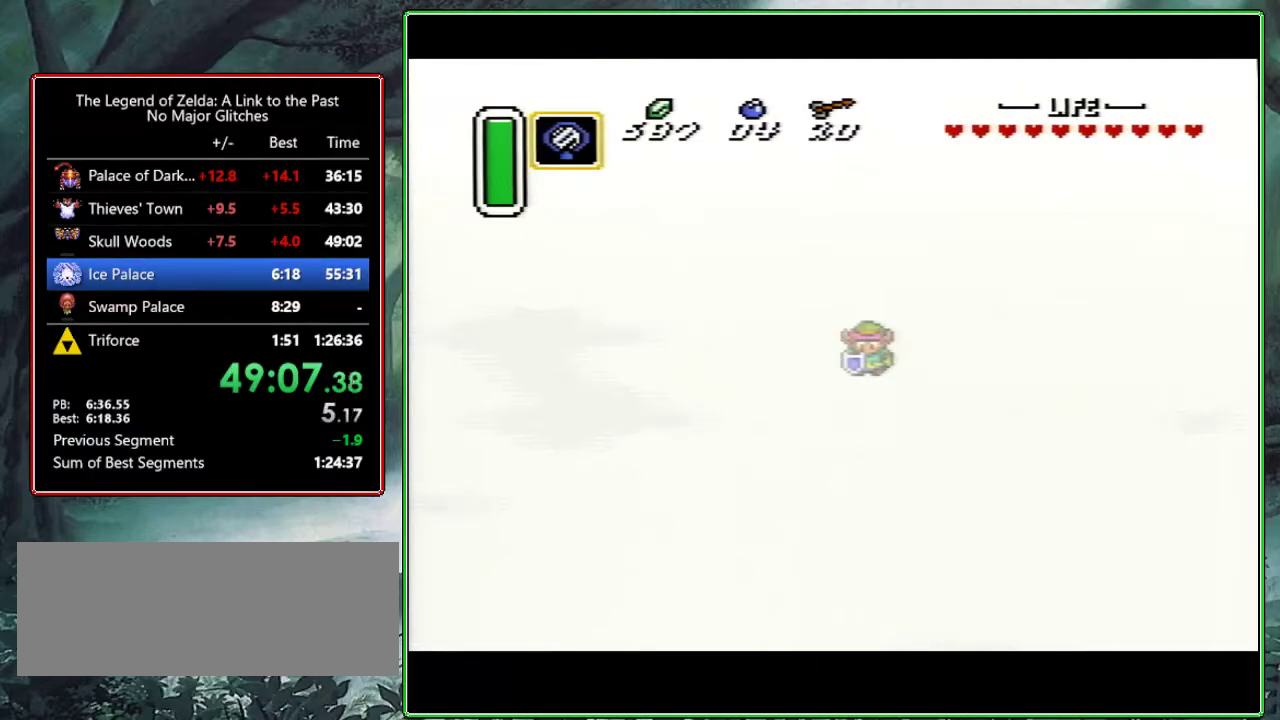
{"buttons": [], "events": [[67, "START", "up"], [117, "START", "down"], [300, "START", "up"]]}
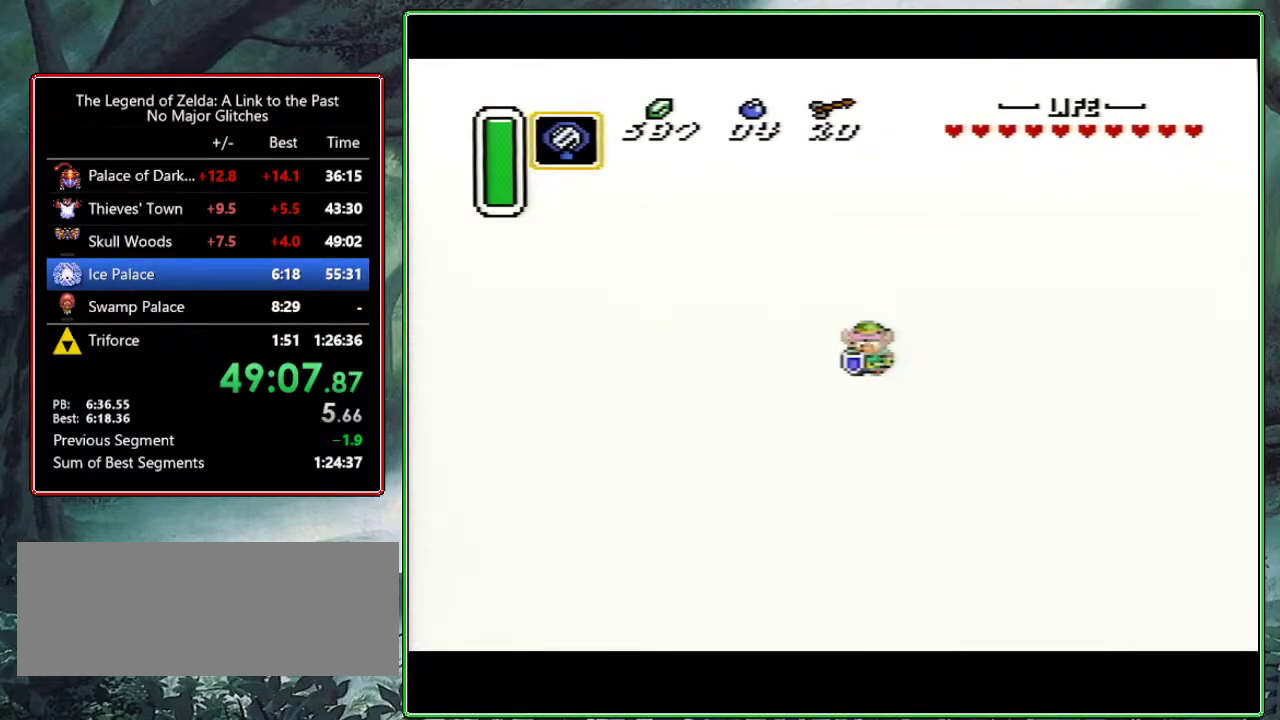
{"buttons": ["START"], "events": [[350, "START", "down"], [450, "START", "up"], [500, "START", "down"]]}
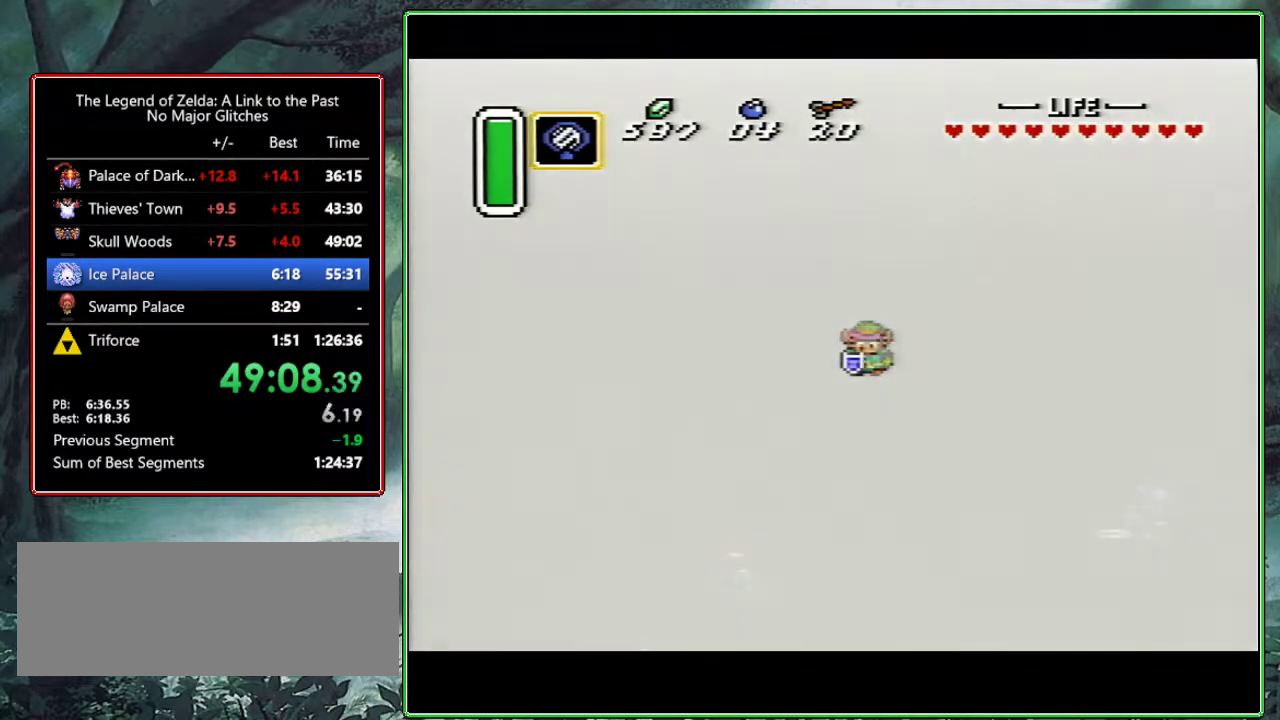
{"buttons": [], "events": [[50, "START", "up"]]}
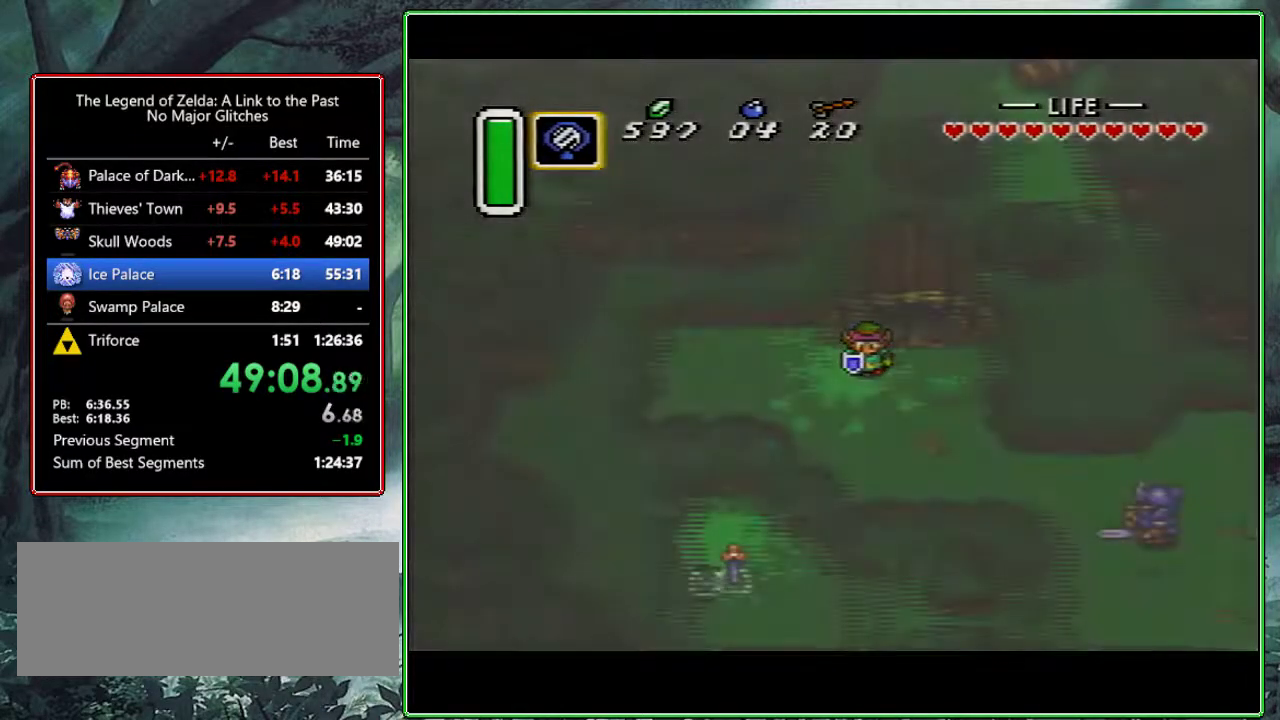
{"buttons": [], "events": []}
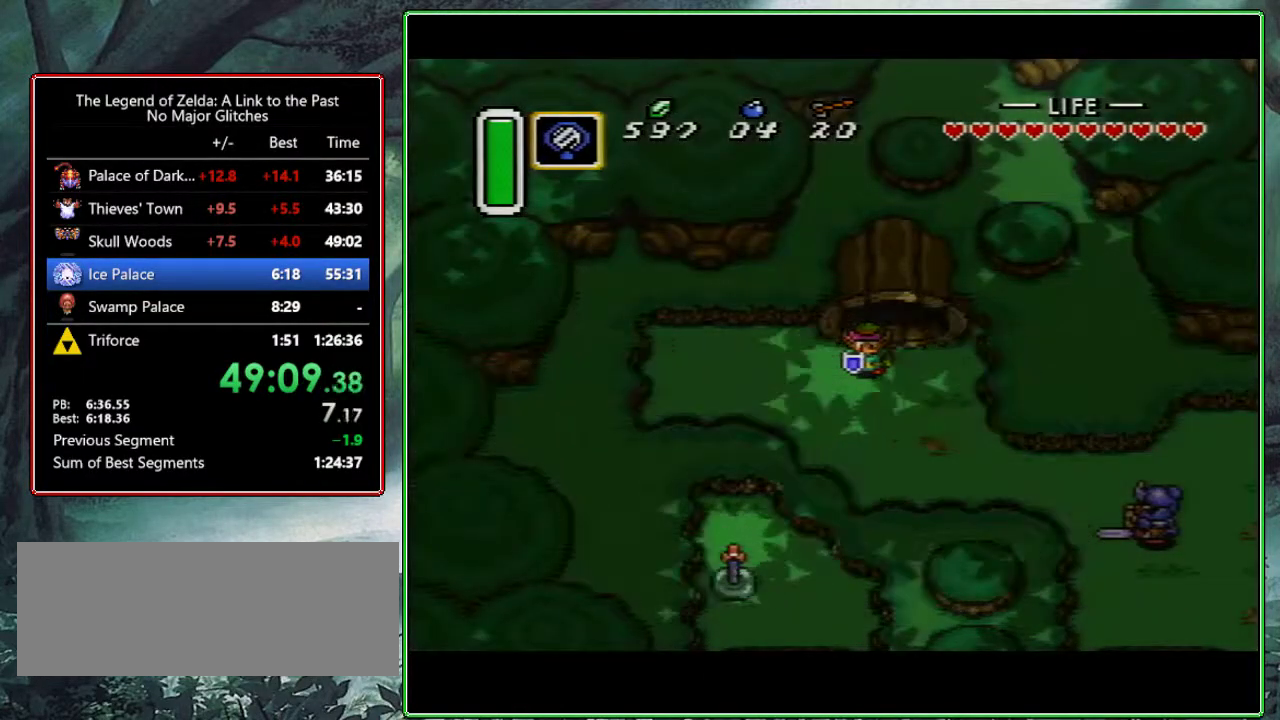
{"buttons": [], "events": [[267, "START", "down"], [350, "START", "up"]]}
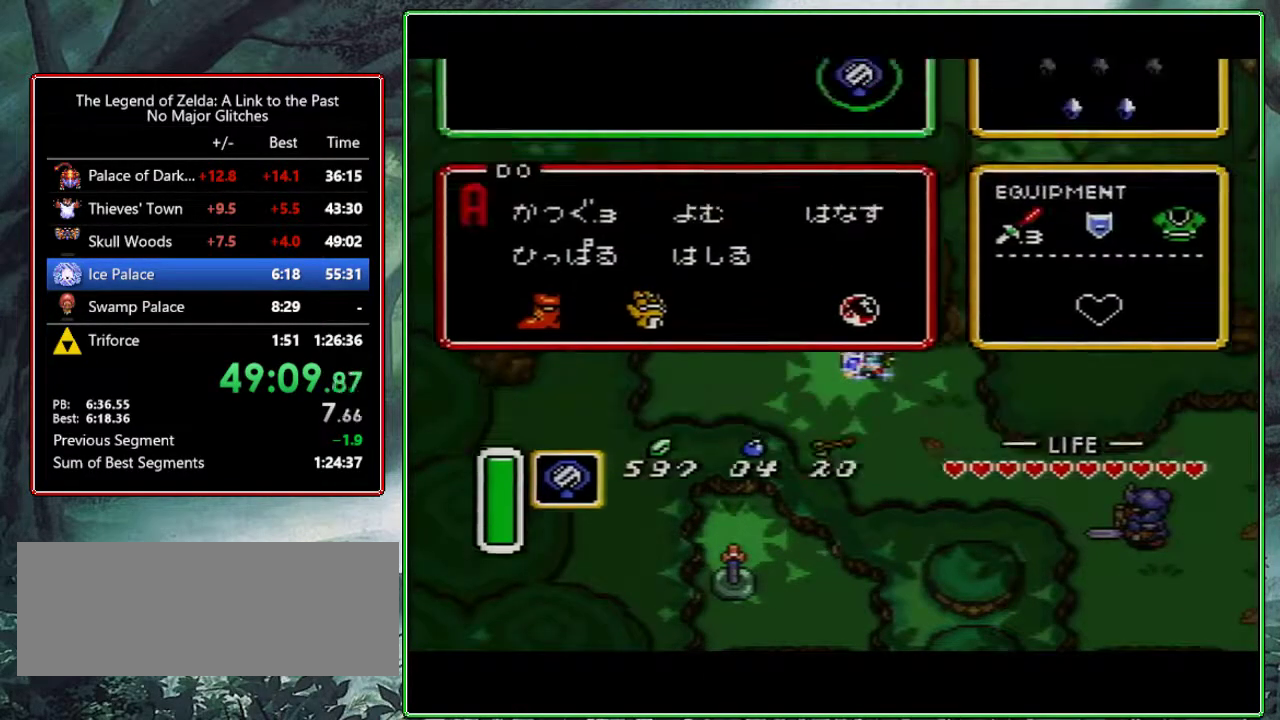
{"buttons": ["DPAD_LEFT"], "events": [[317, "DPAD_UP", "down"], [383, "DPAD_UP", "up"], [433, "DPAD_LEFT", "down"]]}
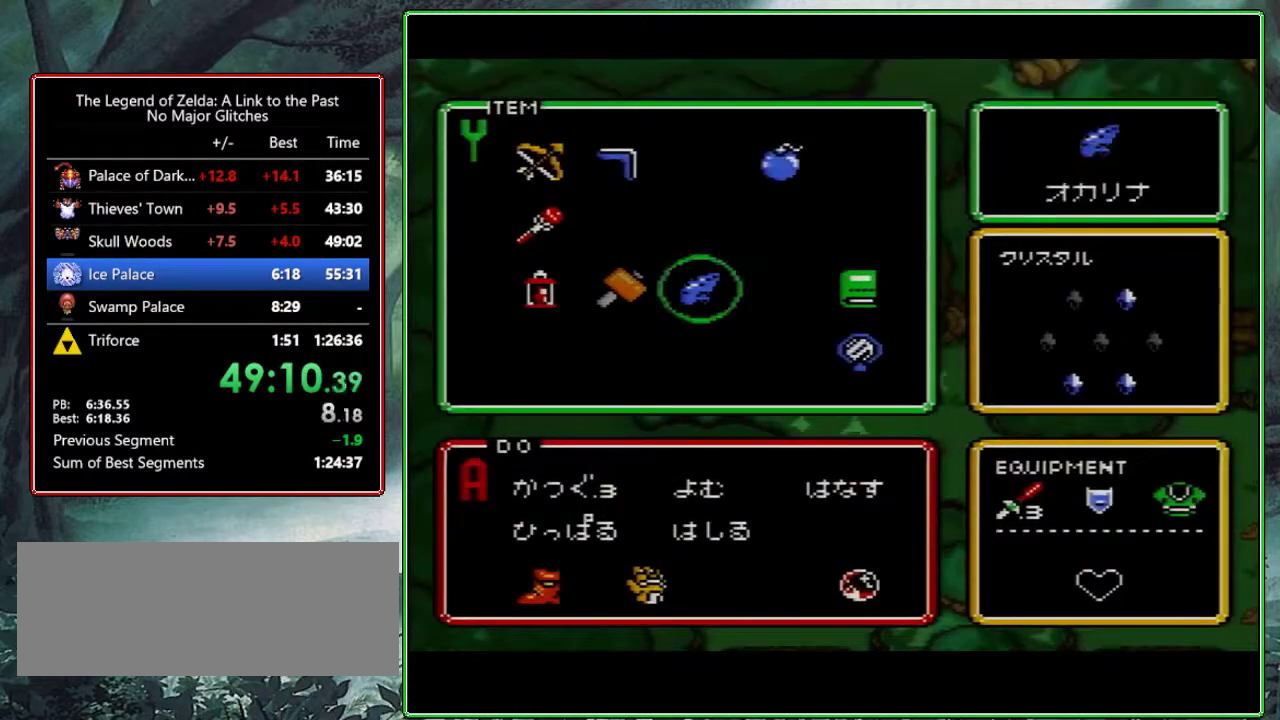
{"buttons": ["DPAD_DOWN"], "events": [[17, "DPAD_LEFT", "up"], [17, "START", "down"], [117, "START", "up"], [200, "DPAD_DOWN", "down"]]}
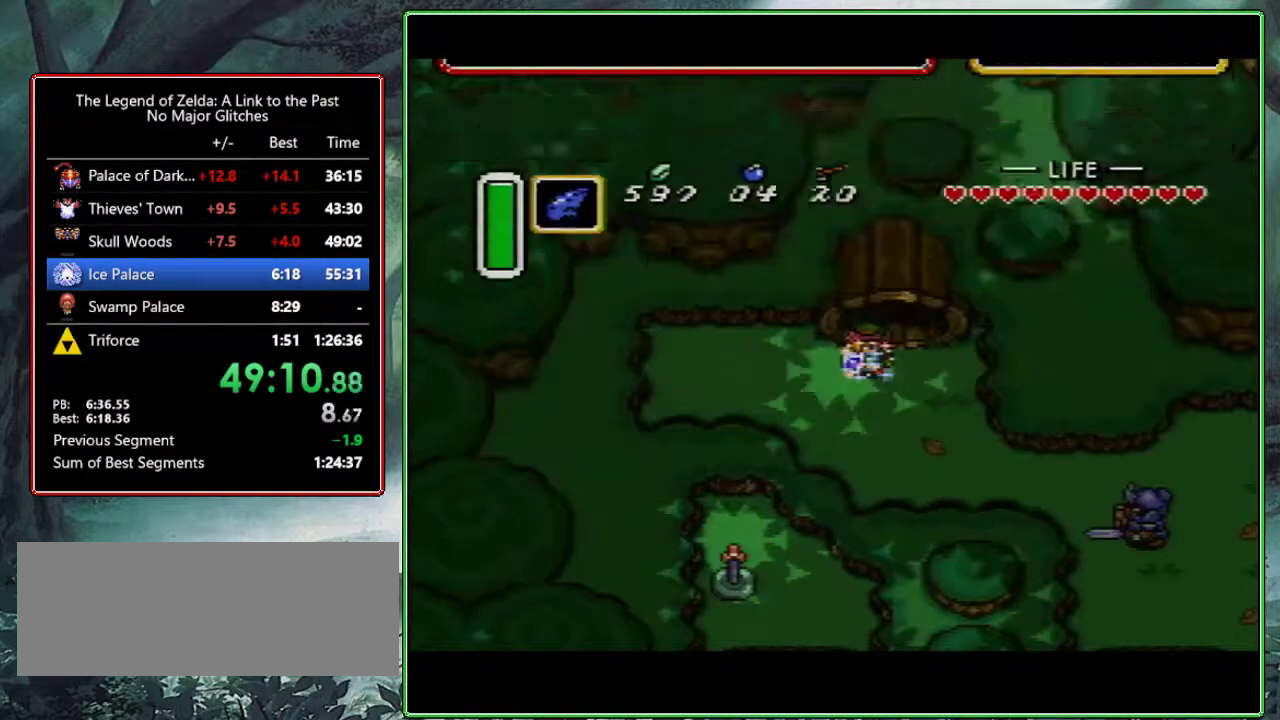
{"buttons": ["DPAD_DOWN"], "events": [[67, "Y", "down"], [133, "Y", "up"], [217, "Y", "down"], [267, "Y", "up"]]}
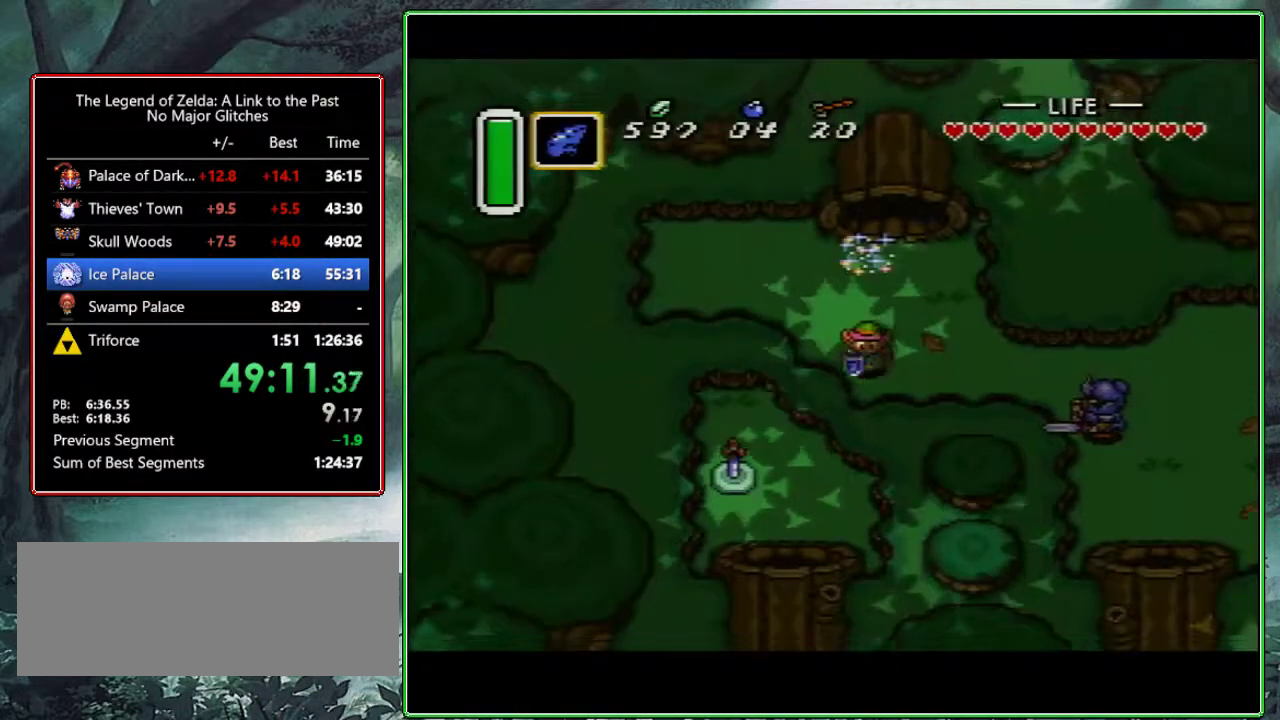
{"buttons": ["A"], "events": [[33, "DPAD_DOWN", "up"], [33, "DPAD_RIGHT", "down"], [117, "A", "down"], [200, "DPAD_RIGHT", "up"]]}
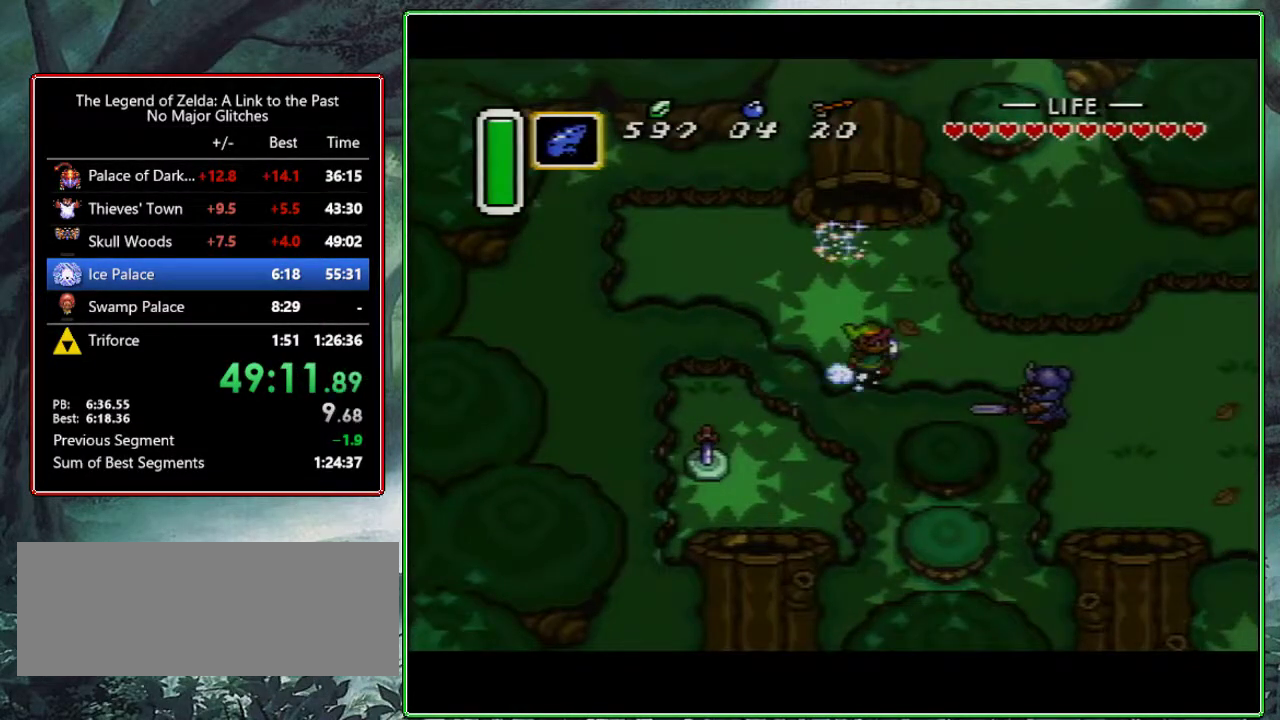
{"buttons": [], "events": [[400, "A", "up"]]}
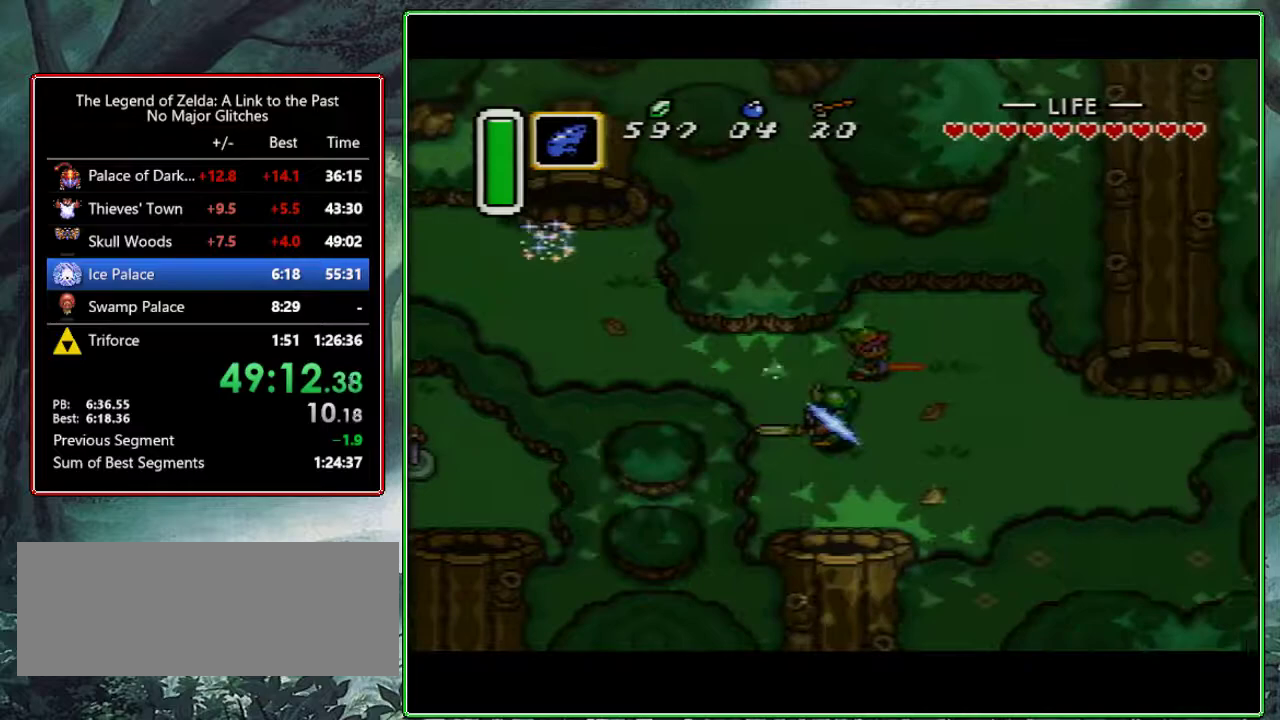
{"buttons": ["DPAD_LEFT"], "events": [[117, "DPAD_LEFT", "down"]]}
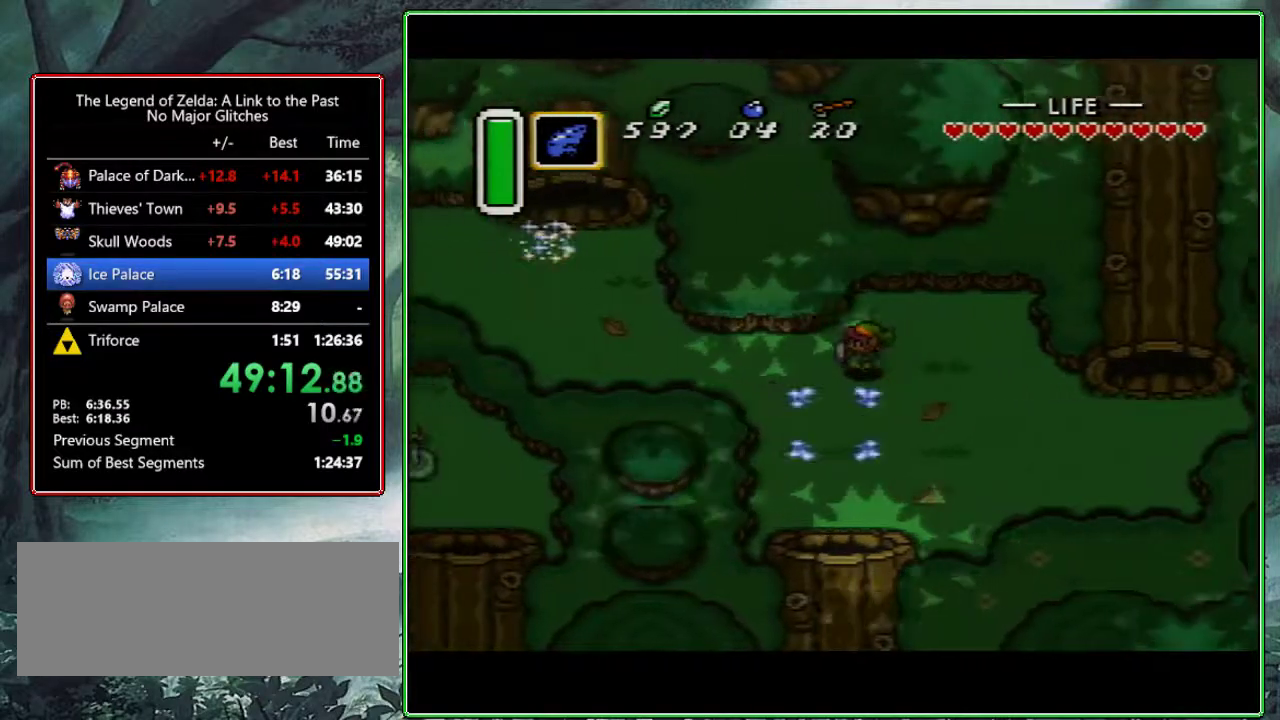
{"buttons": ["DPAD_LEFT"], "events": []}
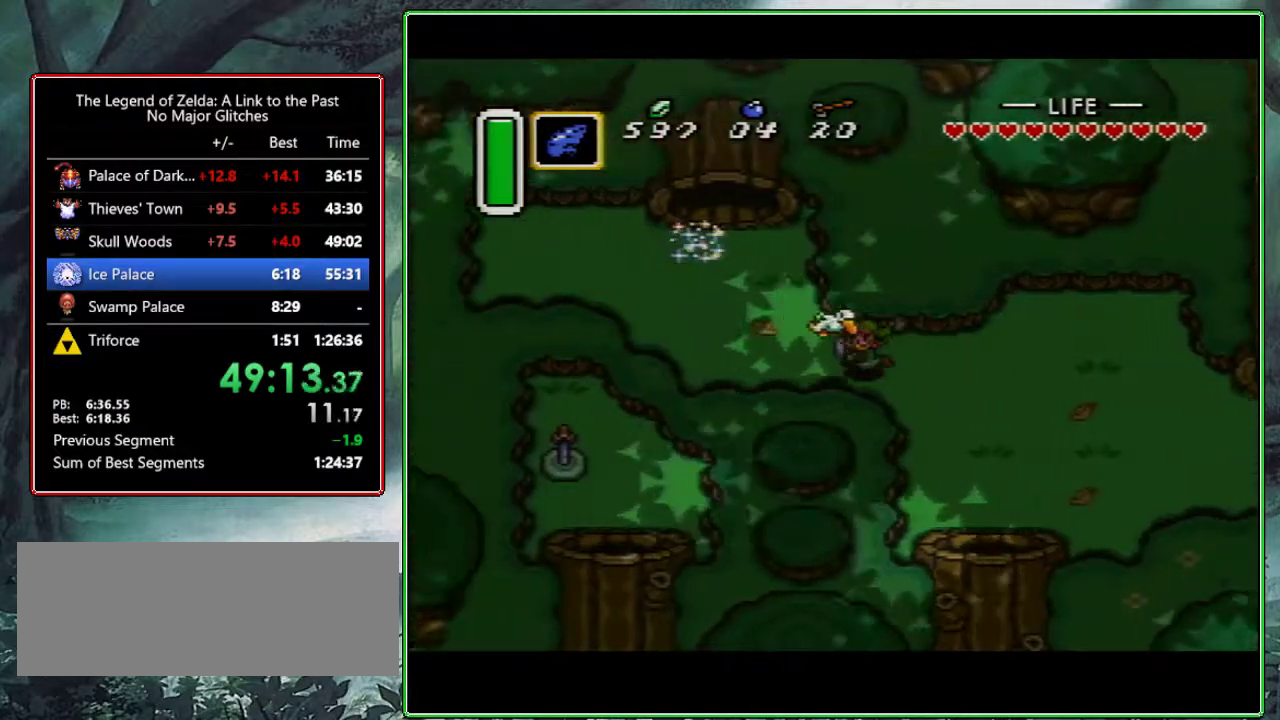
{"buttons": [], "events": [[250, "DPAD_LEFT", "up"]]}
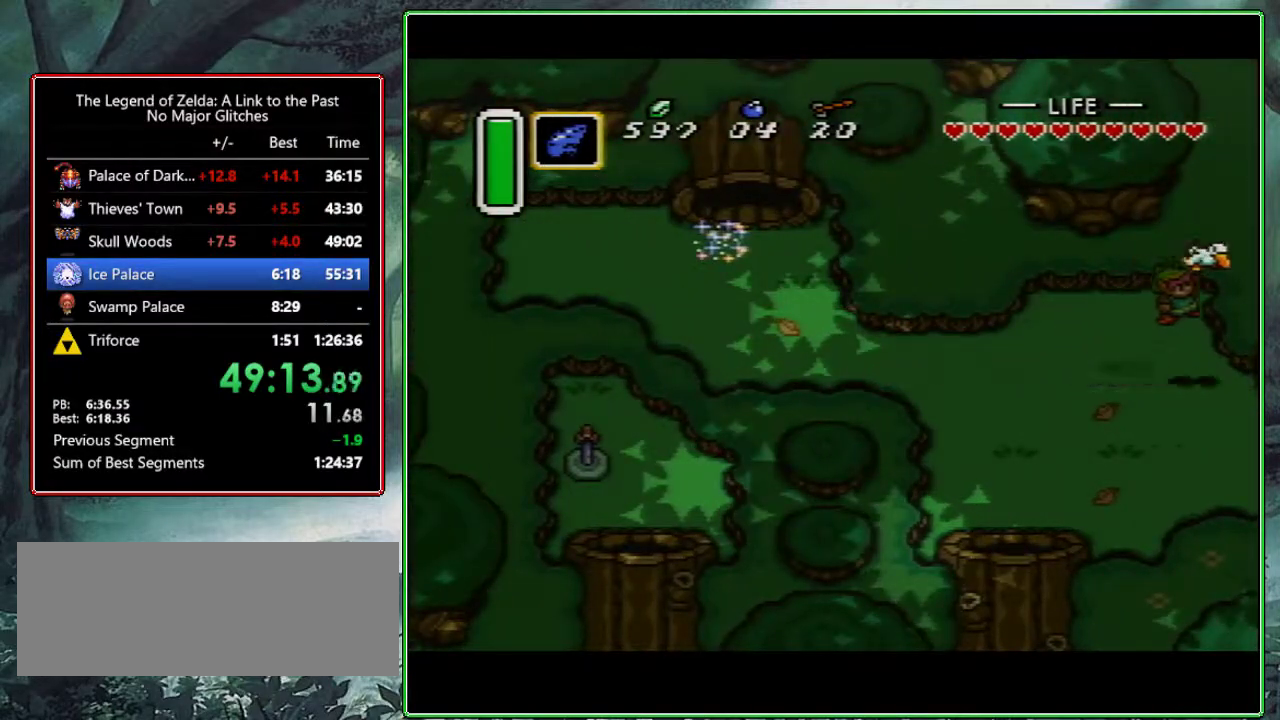
{"buttons": [], "events": []}
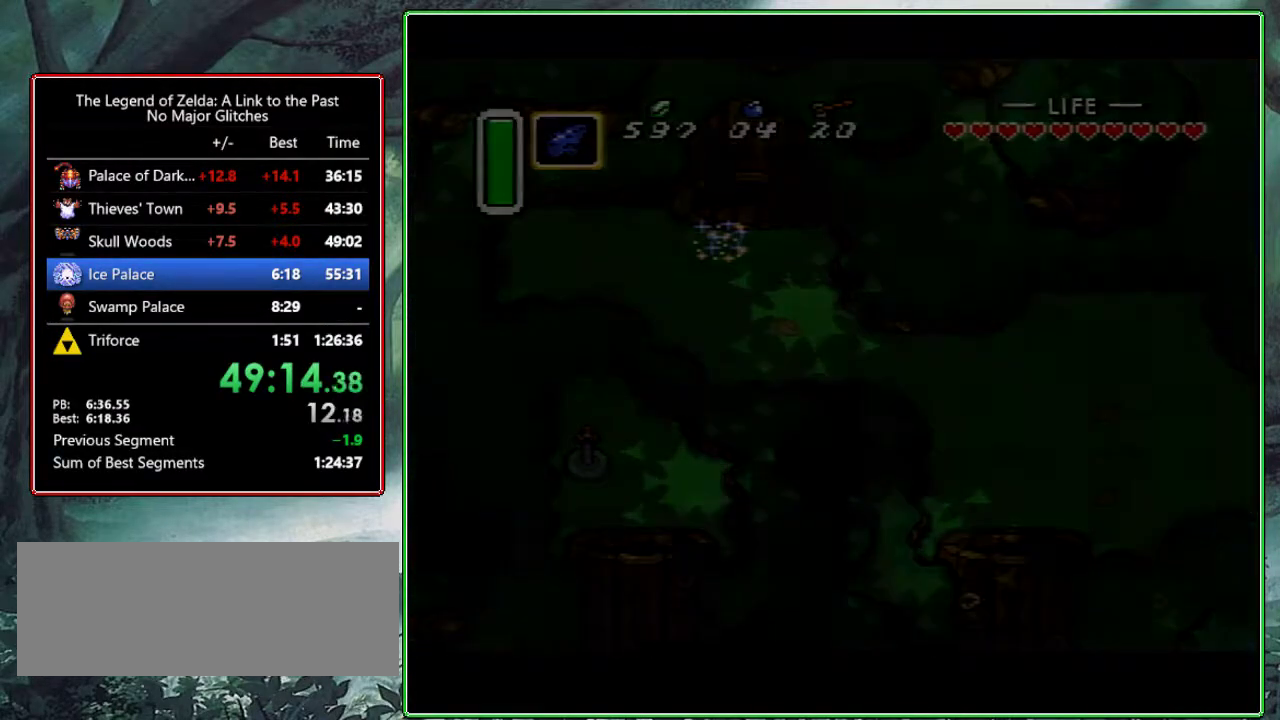
{"buttons": [], "events": []}
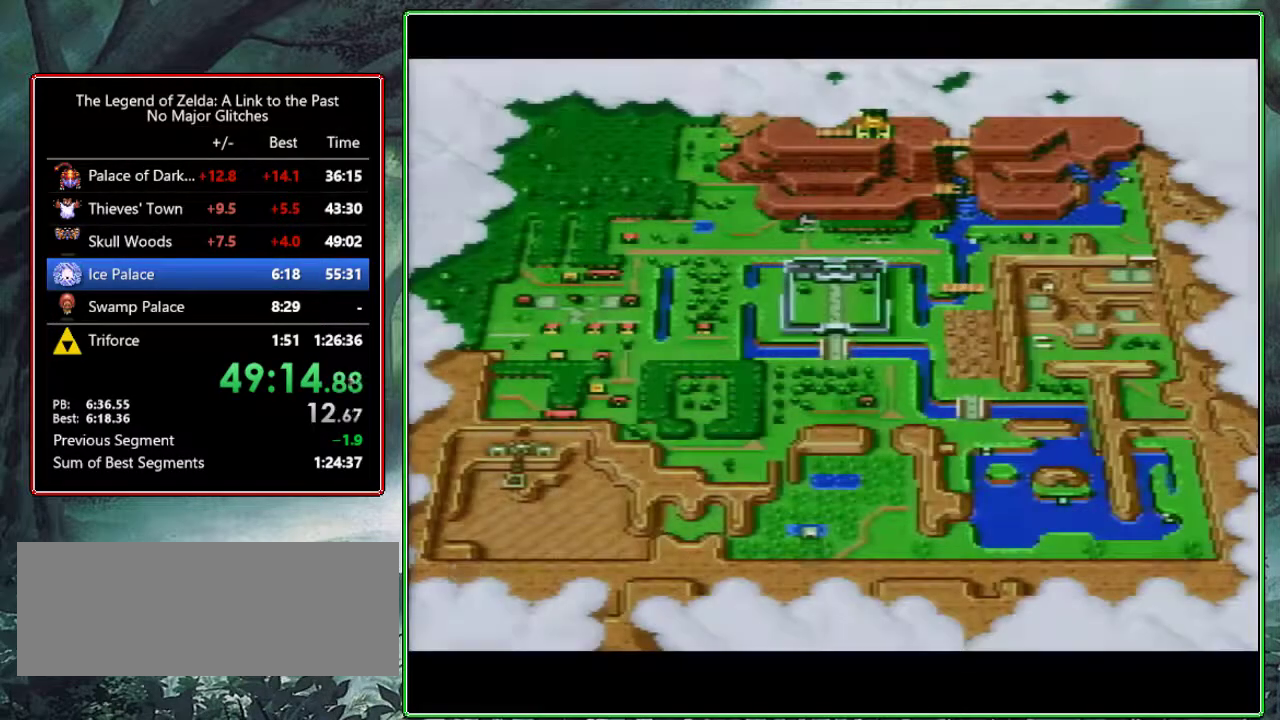
{"buttons": ["DPAD_RIGHT"], "events": [[150, "DPAD_RIGHT", "down"], [233, "DPAD_RIGHT", "up"], [300, "DPAD_RIGHT", "down"], [383, "DPAD_RIGHT", "up"], [467, "DPAD_RIGHT", "down"]]}
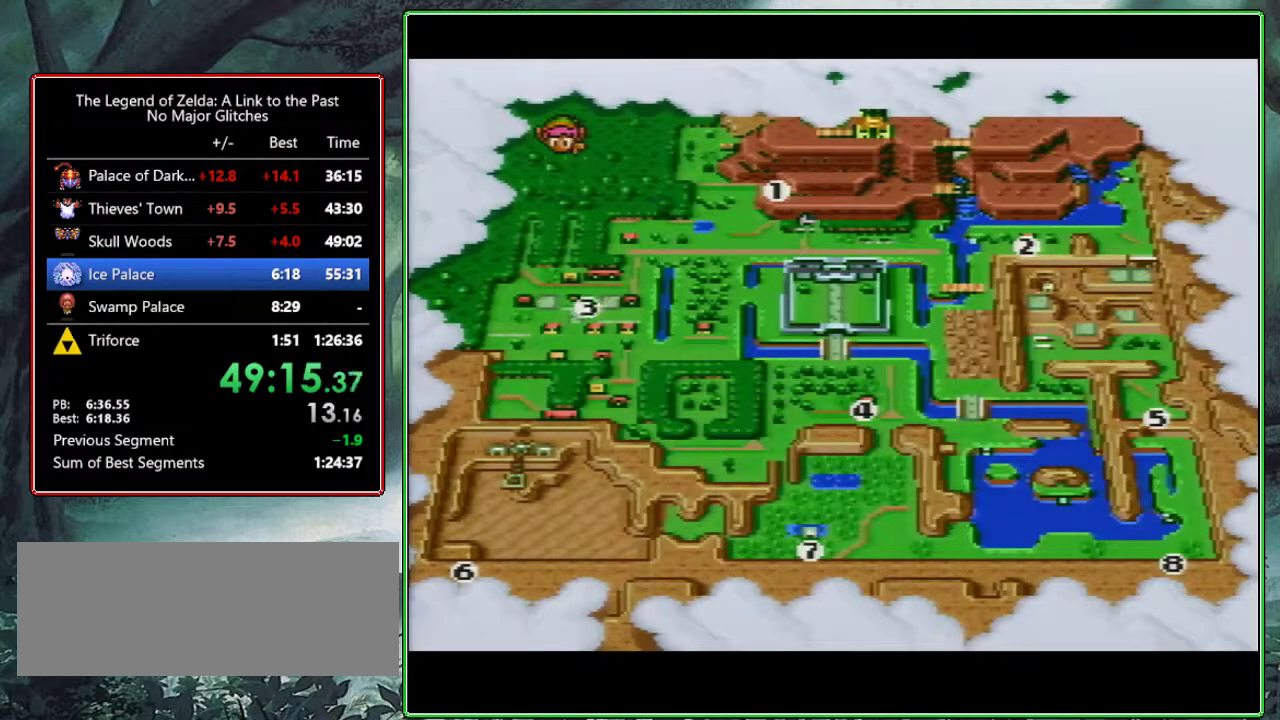
{"buttons": [], "events": [[33, "DPAD_RIGHT", "up"], [50, "A", "down"], [183, "A", "up"]]}
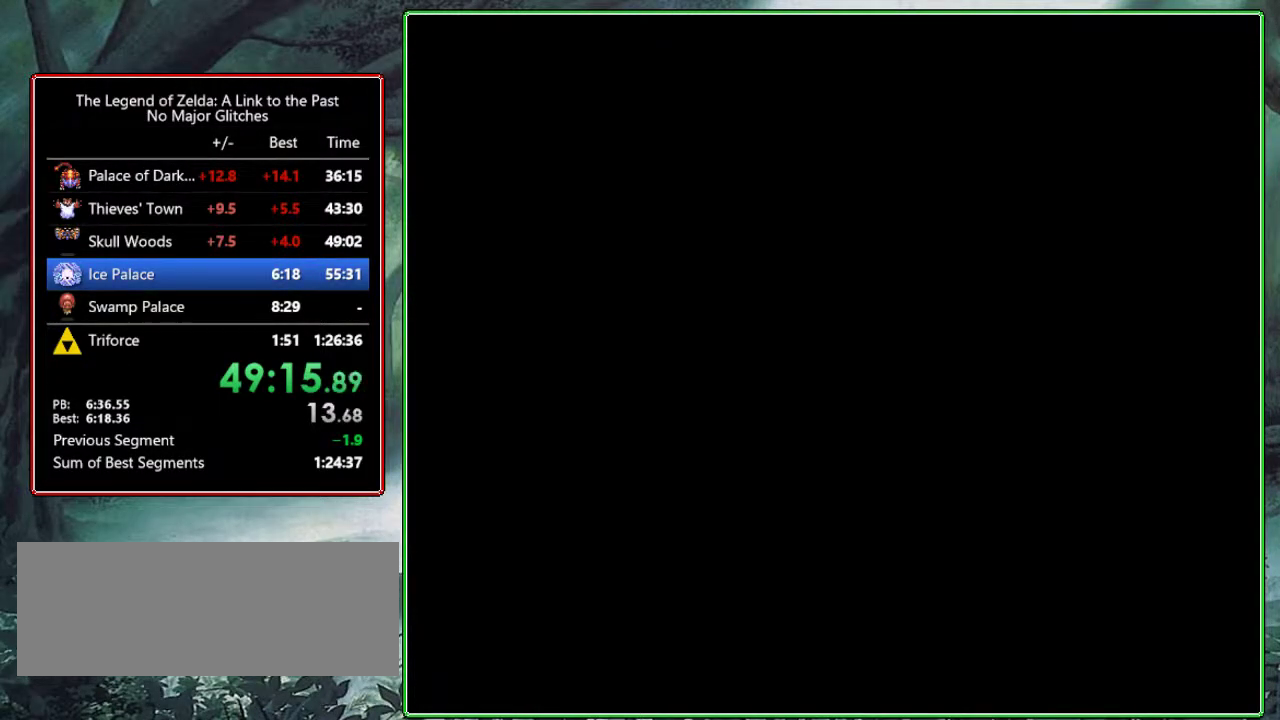
{"buttons": [], "events": []}
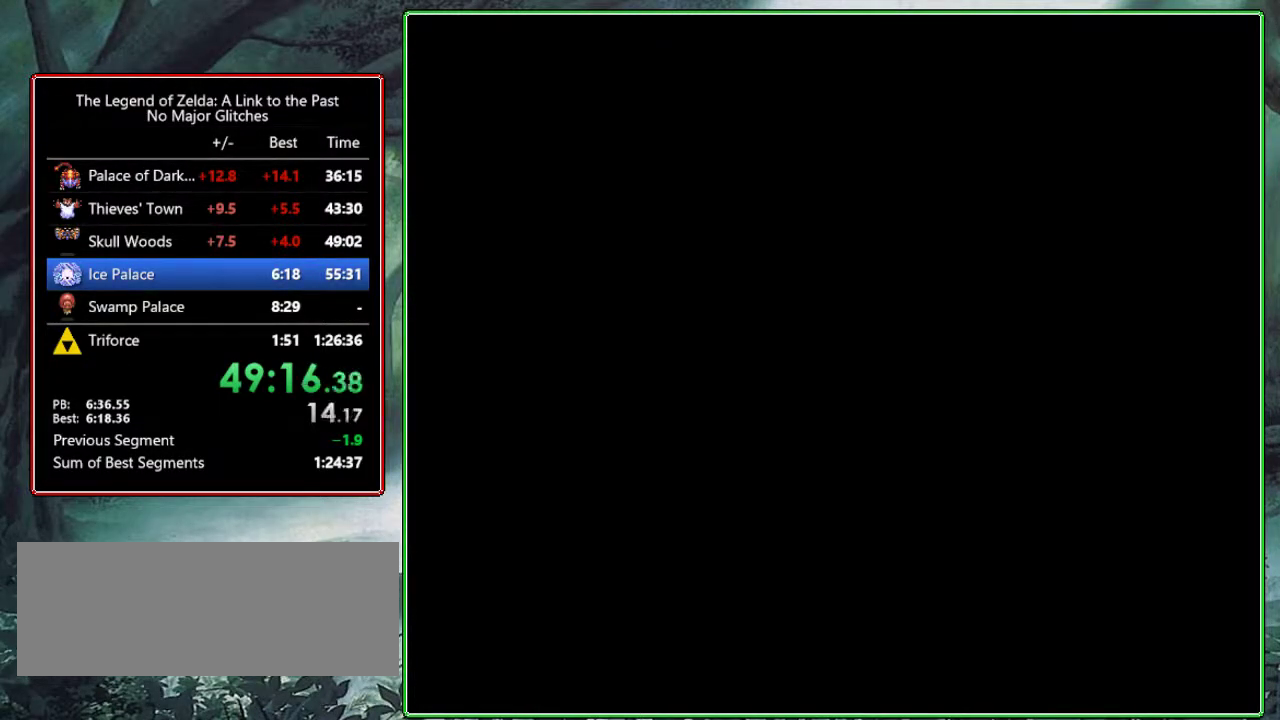
{"buttons": ["DPAD_LEFT"], "events": [[117, "DPAD_LEFT", "down"], [283, "DPAD_LEFT", "up"], [417, "DPAD_LEFT", "down"]]}
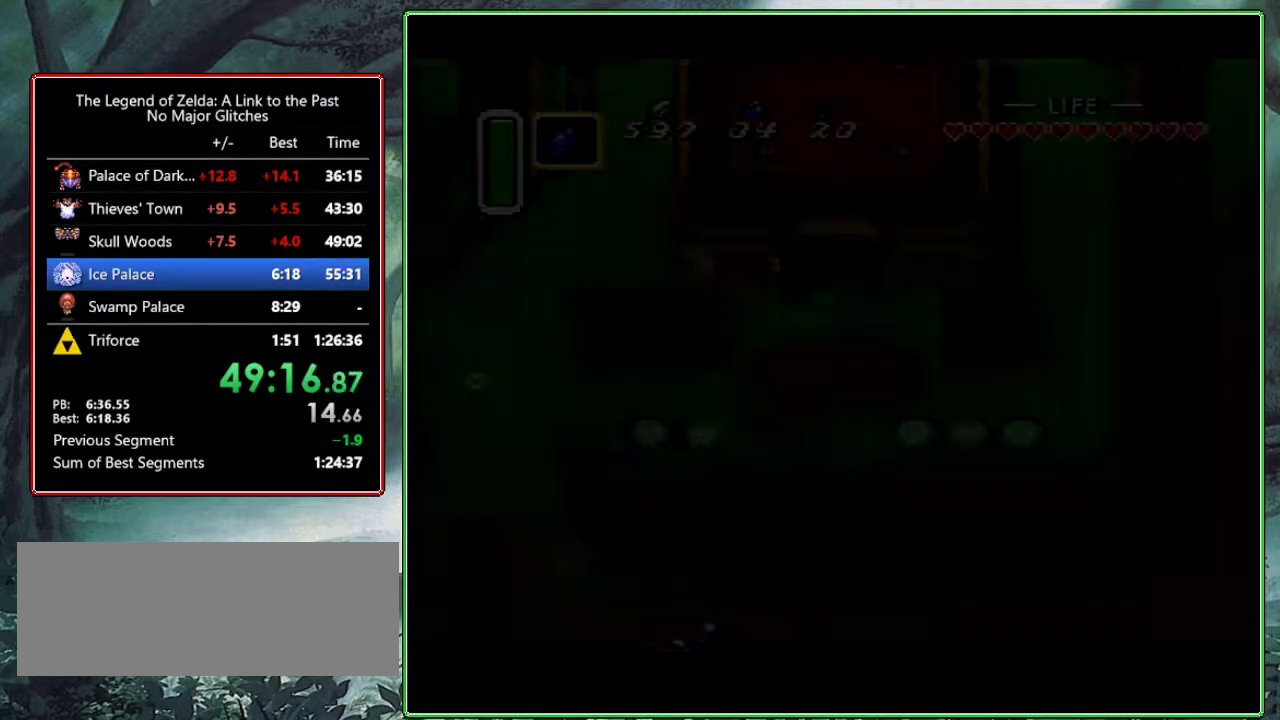
{"buttons": ["DPAD_LEFT"], "events": []}
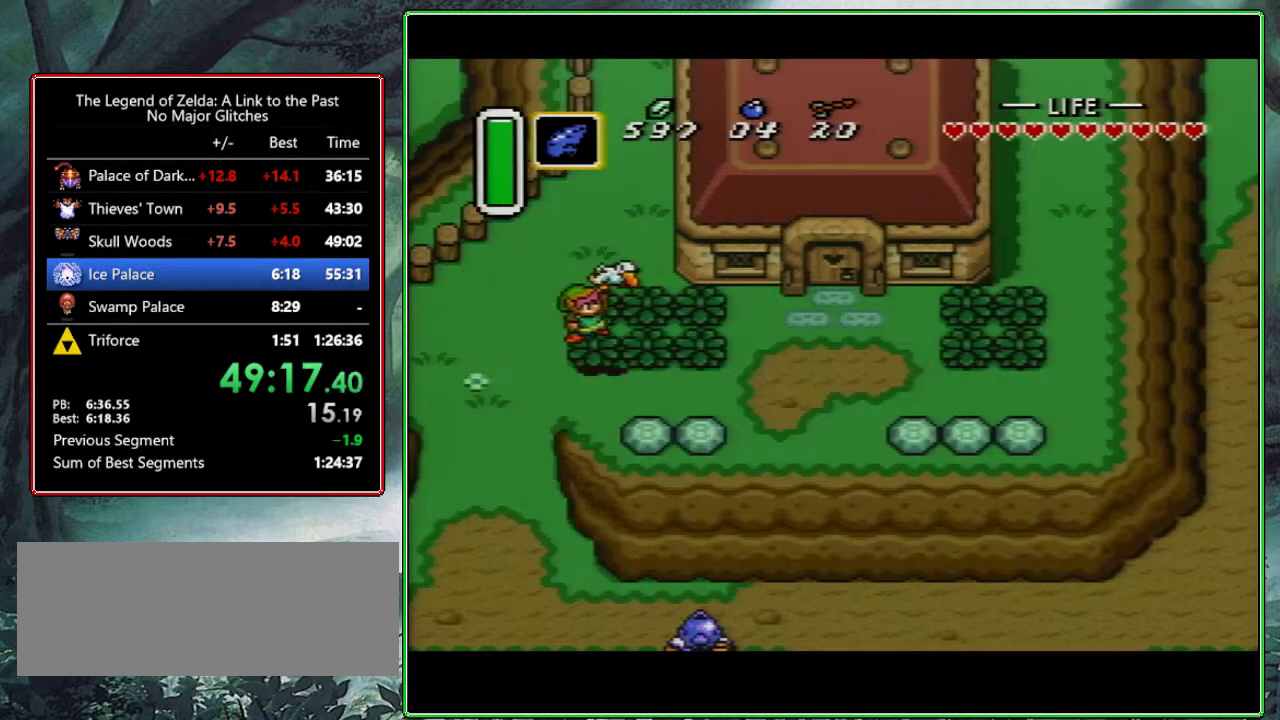
{"buttons": ["DPAD_DOWN", "DPAD_LEFT"], "events": [[283, "DPAD_DOWN", "down"]]}
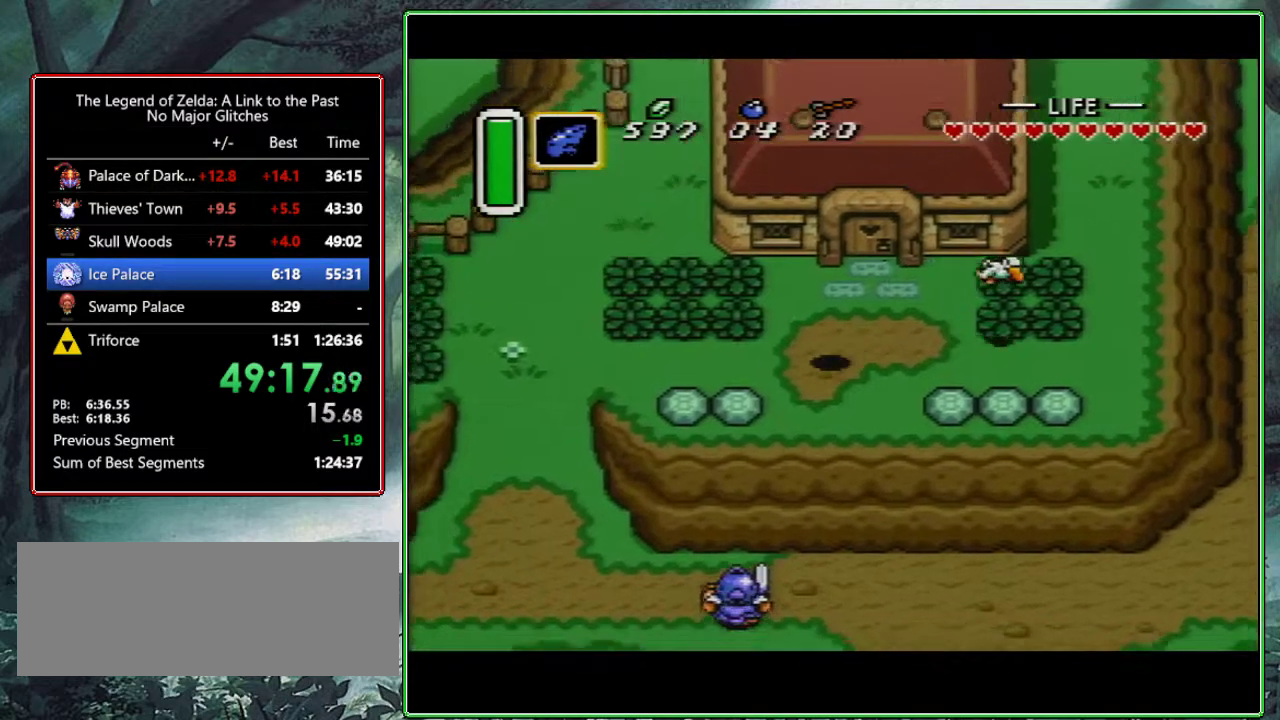
{"buttons": ["A", "DPAD_LEFT"], "events": [[83, "DPAD_DOWN", "up"], [483, "A", "down"]]}
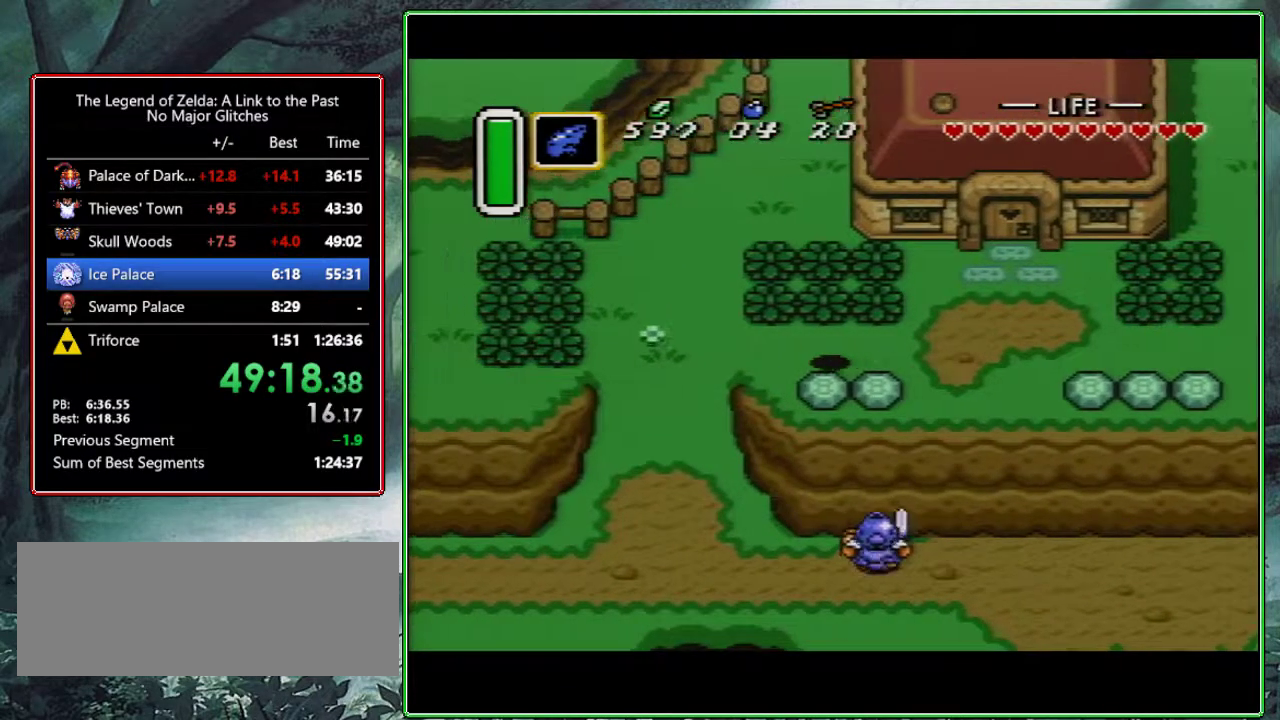
{"buttons": ["A"], "events": [[33, "DPAD_LEFT", "up"], [167, "DPAD_UP", "down"], [300, "DPAD_UP", "up"]]}
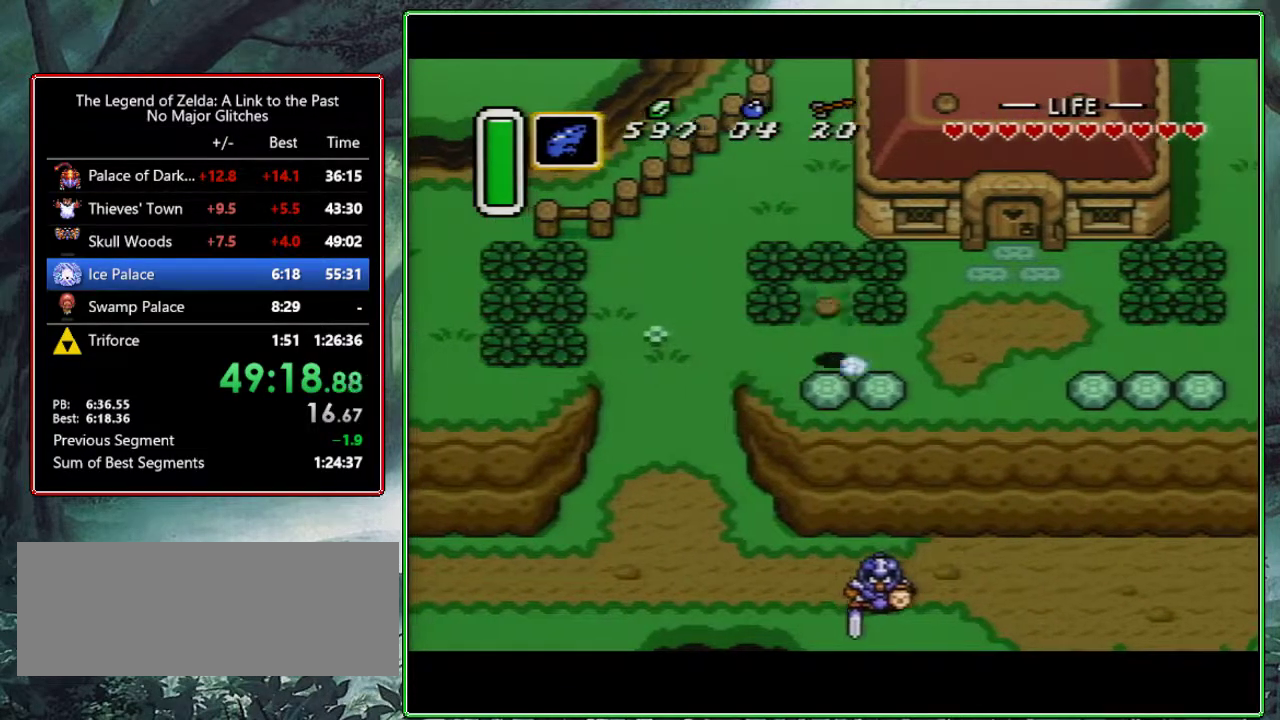
{"buttons": [], "events": [[283, "A", "up"]]}
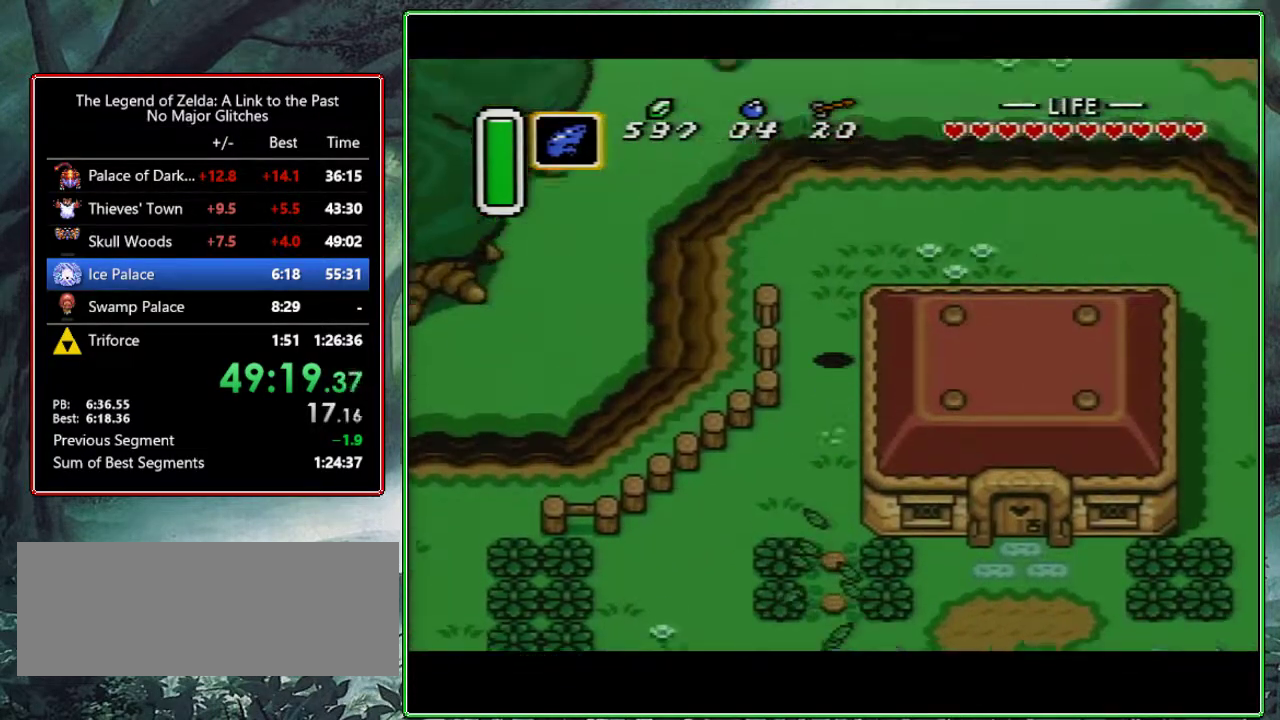
{"buttons": ["DPAD_UP"], "events": [[267, "DPAD_UP", "down"]]}
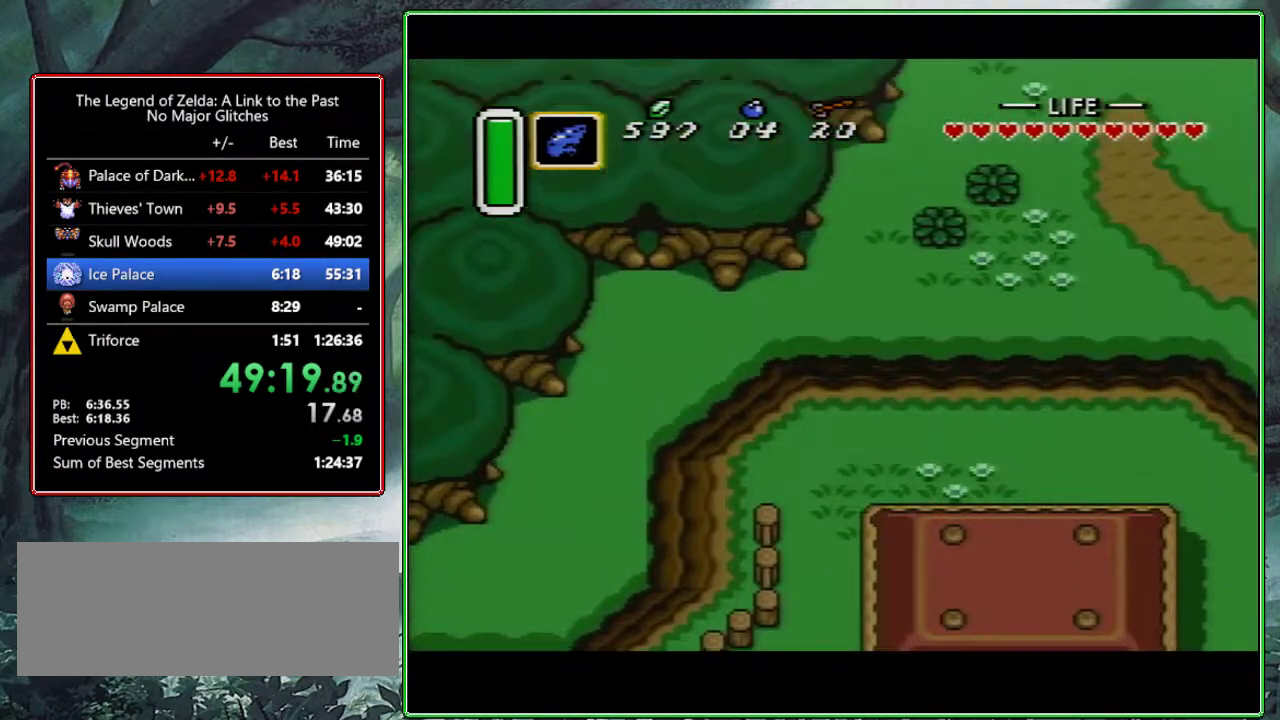
{"buttons": ["Y", "DPAD_UP", "DPAD_RIGHT"], "events": [[267, "DPAD_RIGHT", "down"], [500, "Y", "down"]]}
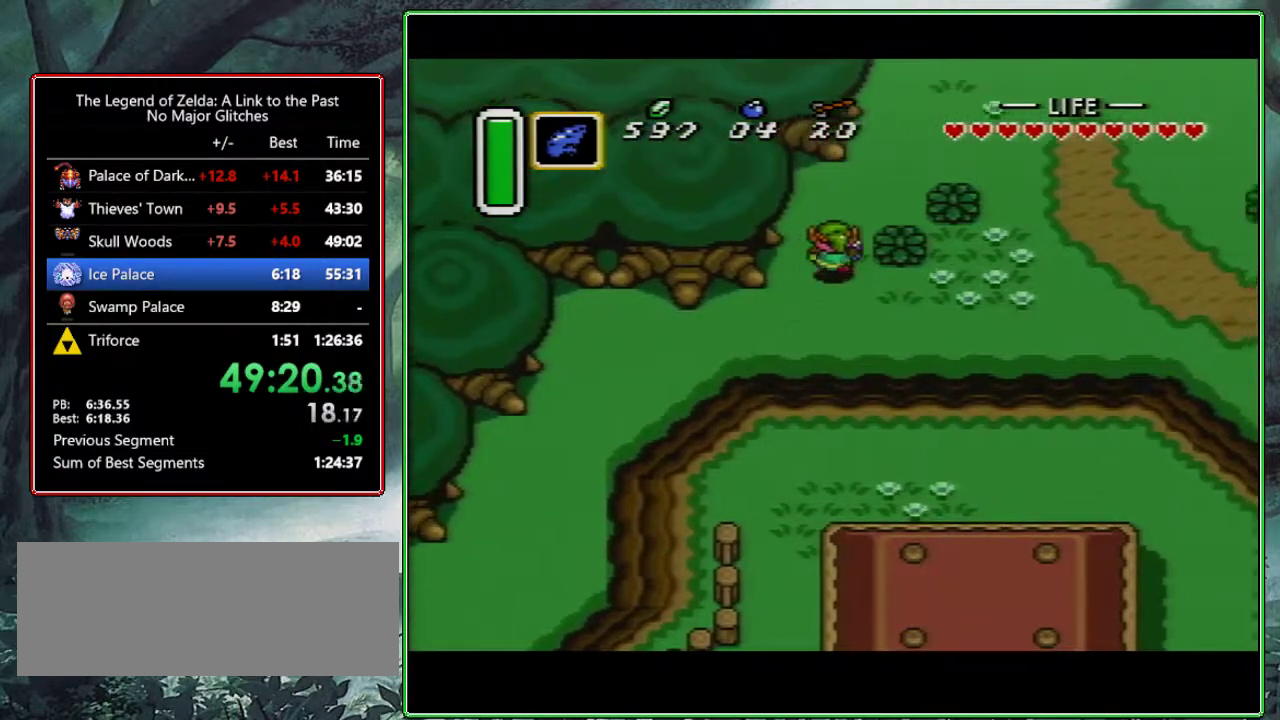
{"buttons": ["DPAD_UP"], "events": [[150, "Y", "up"], [350, "DPAD_RIGHT", "up"]]}
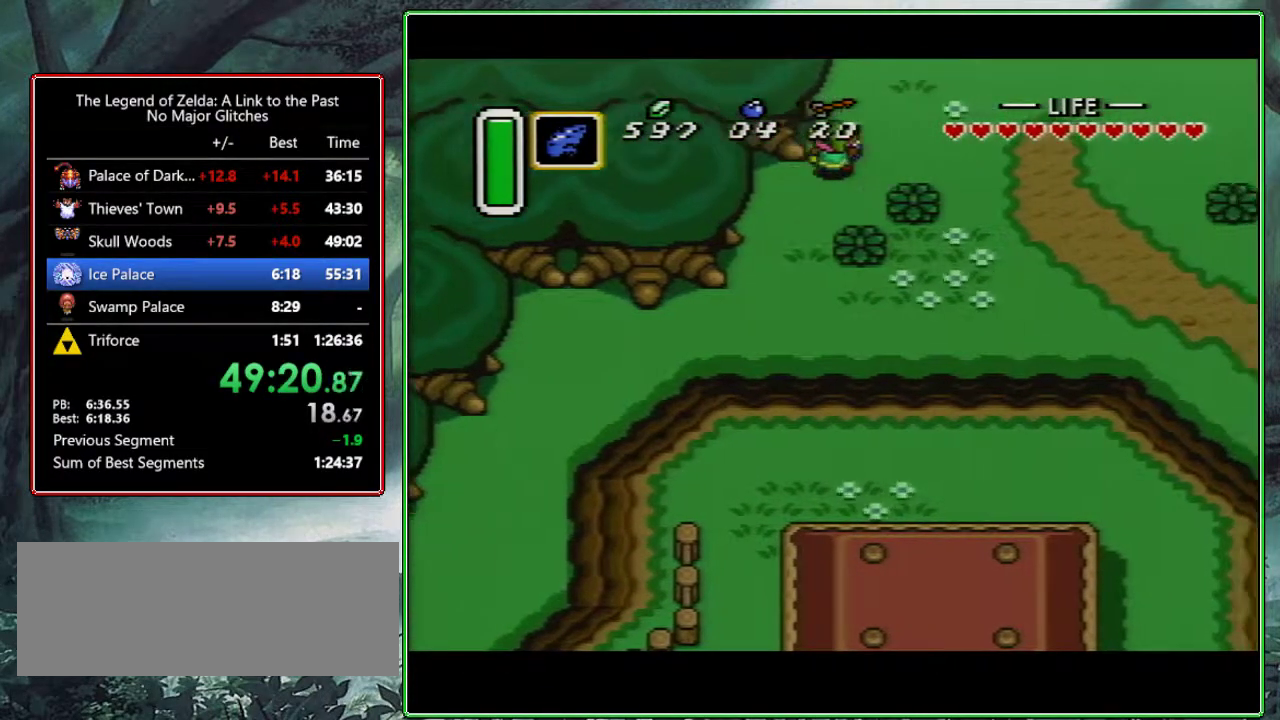
{"buttons": ["DPAD_UP"], "events": [[367, "DPAD_UP", "up"], [450, "DPAD_UP", "down"]]}